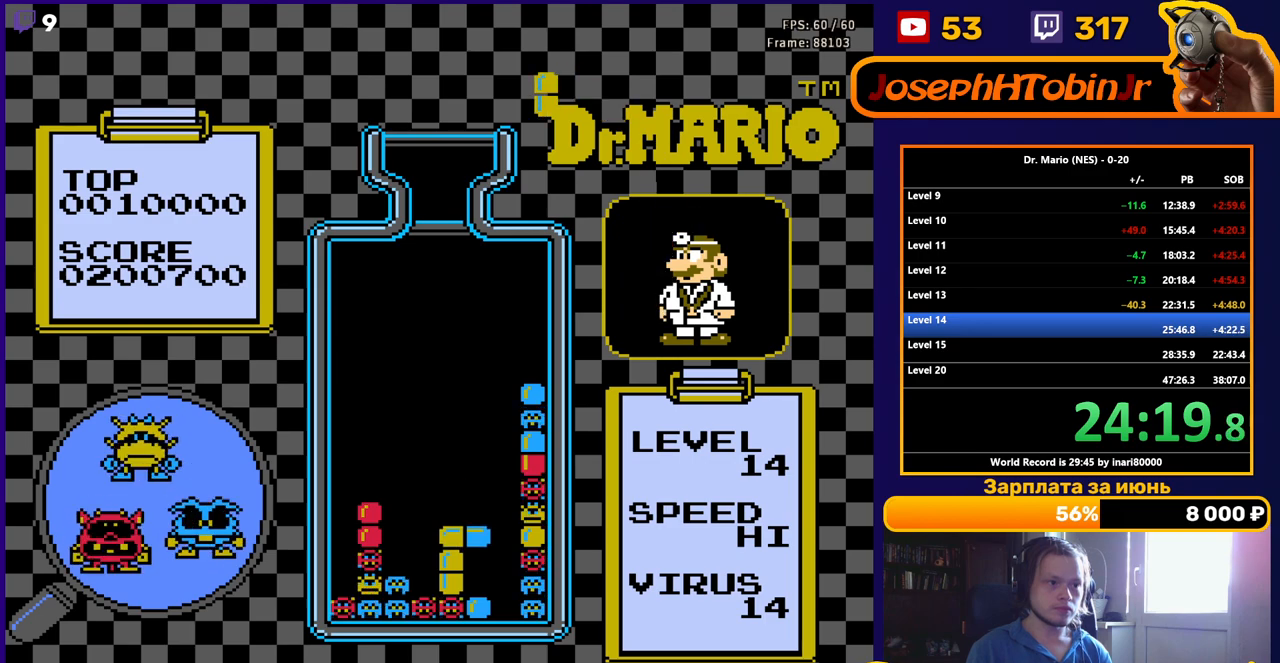
Gameplay with a controller (Nintendo layout); each line is a JSON object with the inputs held at the frame after it. "events" lists button and stick changes between this image and that frame as [ms after this image, input, new state], when the widget could be followed in between. Not read: L3 R3.
{"buttons": ["DPAD_DOWN"], "events": [[217, "DPAD_RIGHT", "down"], [283, "B", "down"], [333, "DPAD_RIGHT", "up"], [350, "DPAD_DOWN", "down"], [383, "B", "up"]]}
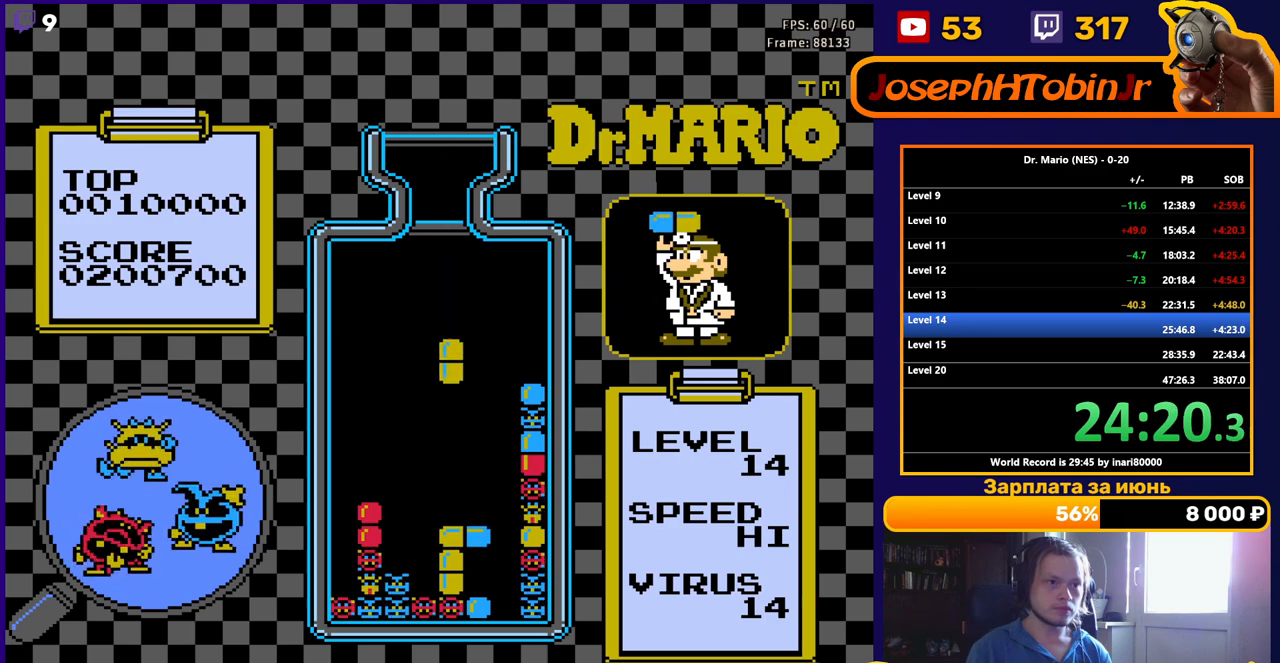
{"buttons": [], "events": [[450, "DPAD_DOWN", "up"]]}
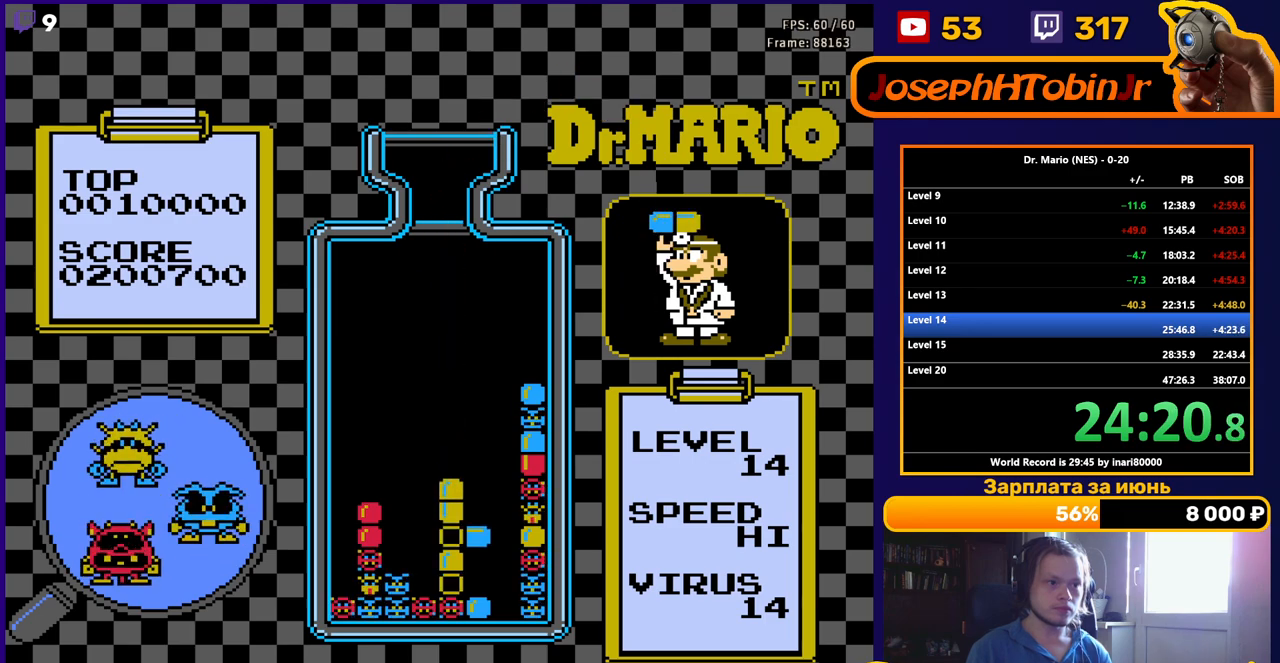
{"buttons": [], "events": [[50, "DPAD_DOWN", "down"], [200, "DPAD_DOWN", "up"], [300, "DPAD_DOWN", "down"], [450, "DPAD_DOWN", "up"]]}
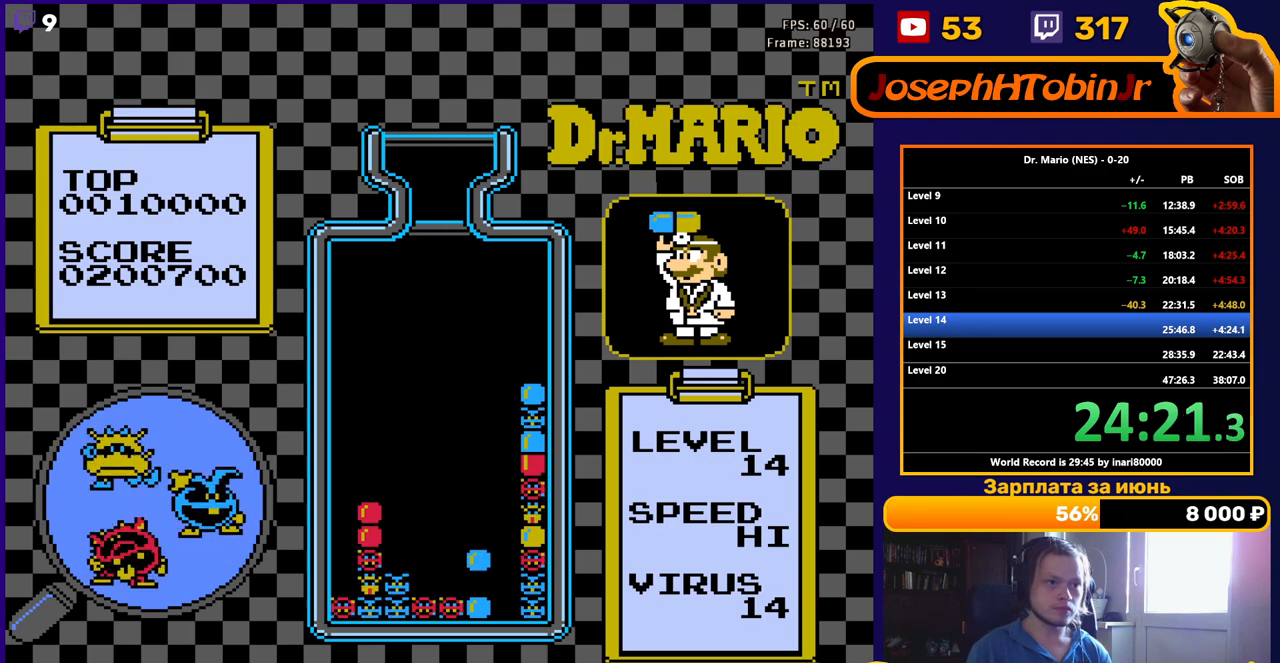
{"buttons": [], "events": [[83, "DPAD_DOWN", "down"], [383, "DPAD_DOWN", "up"]]}
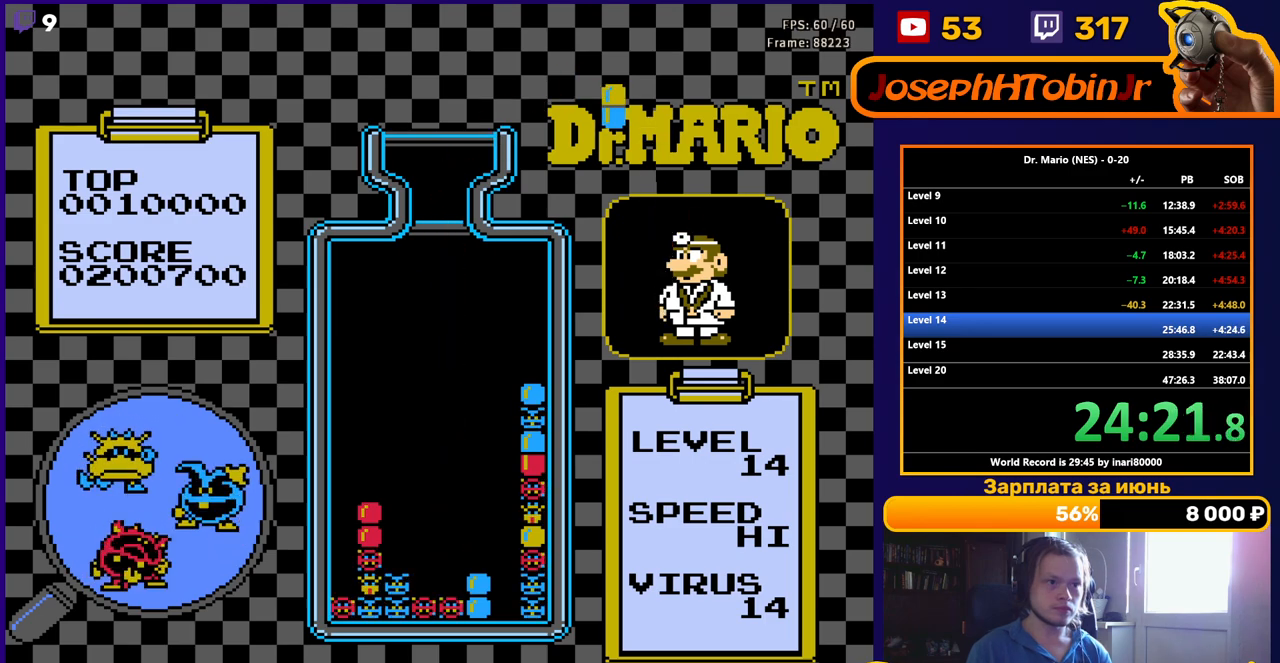
{"buttons": ["DPAD_DOWN"], "events": [[317, "DPAD_RIGHT", "down"], [400, "DPAD_RIGHT", "up"], [417, "B", "down"], [483, "B", "up"], [500, "DPAD_DOWN", "down"]]}
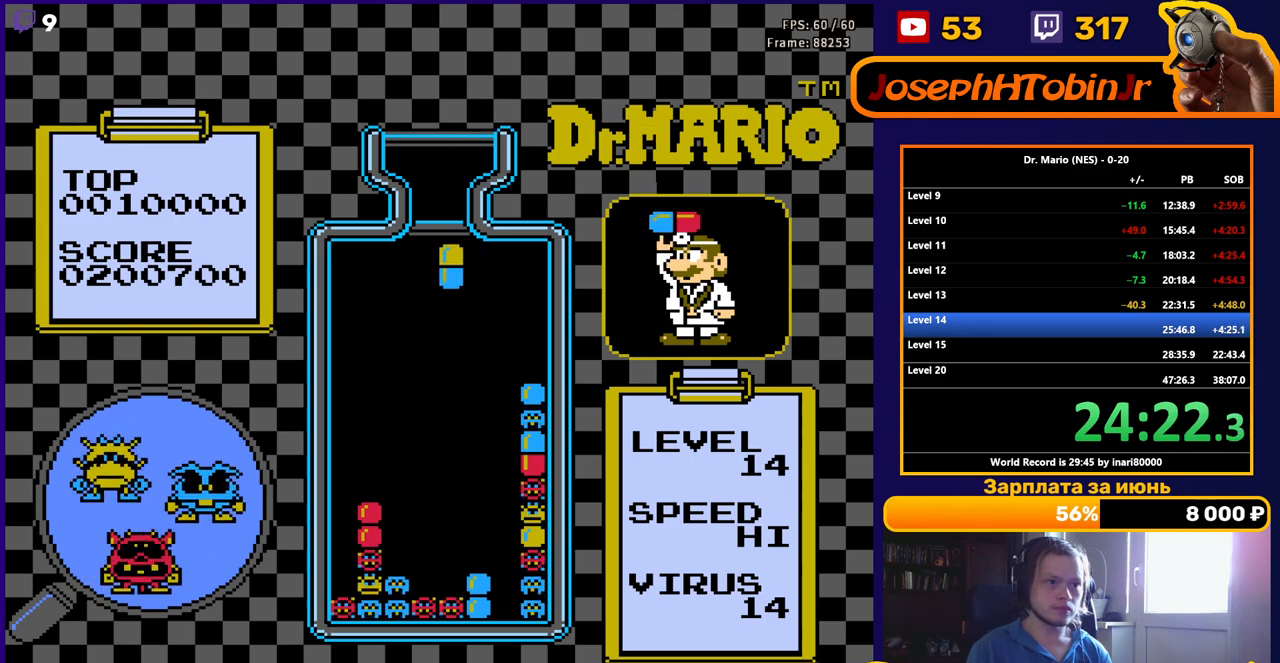
{"buttons": ["DPAD_DOWN"], "events": [[67, "B", "down"], [167, "B", "up"]]}
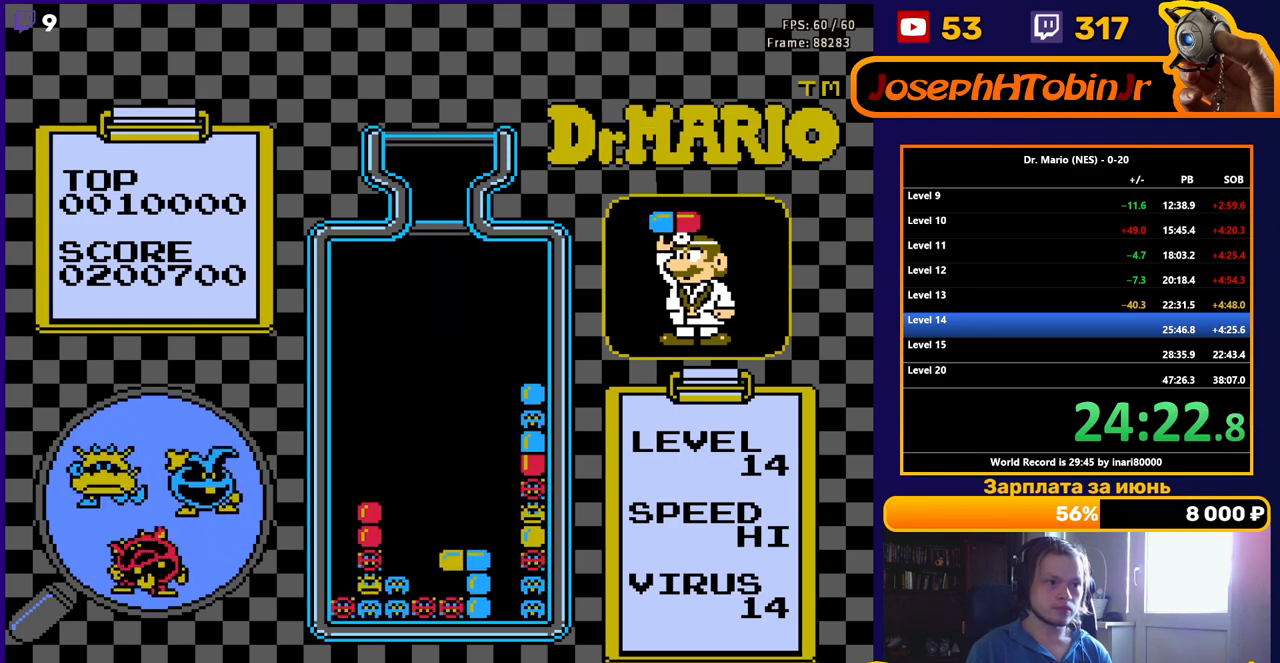
{"buttons": [], "events": [[233, "DPAD_DOWN", "up"]]}
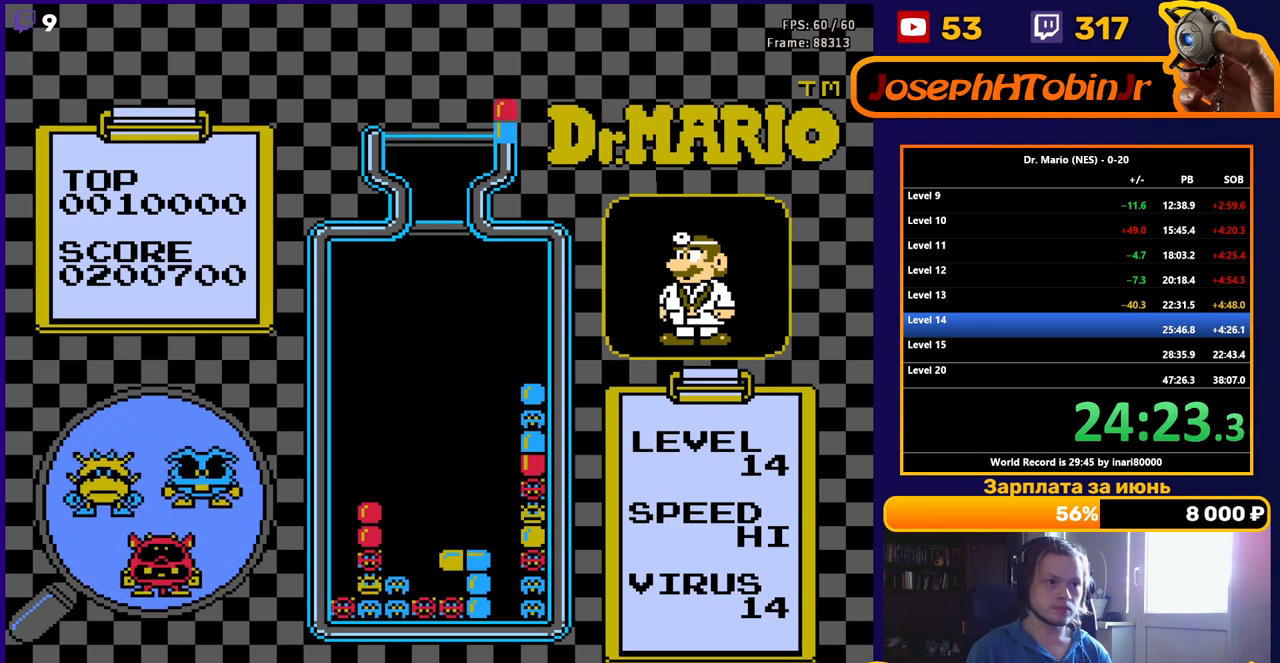
{"buttons": ["B"], "events": [[167, "DPAD_LEFT", "down"], [233, "DPAD_LEFT", "up"], [317, "DPAD_LEFT", "down"], [383, "DPAD_LEFT", "up"], [467, "B", "down"]]}
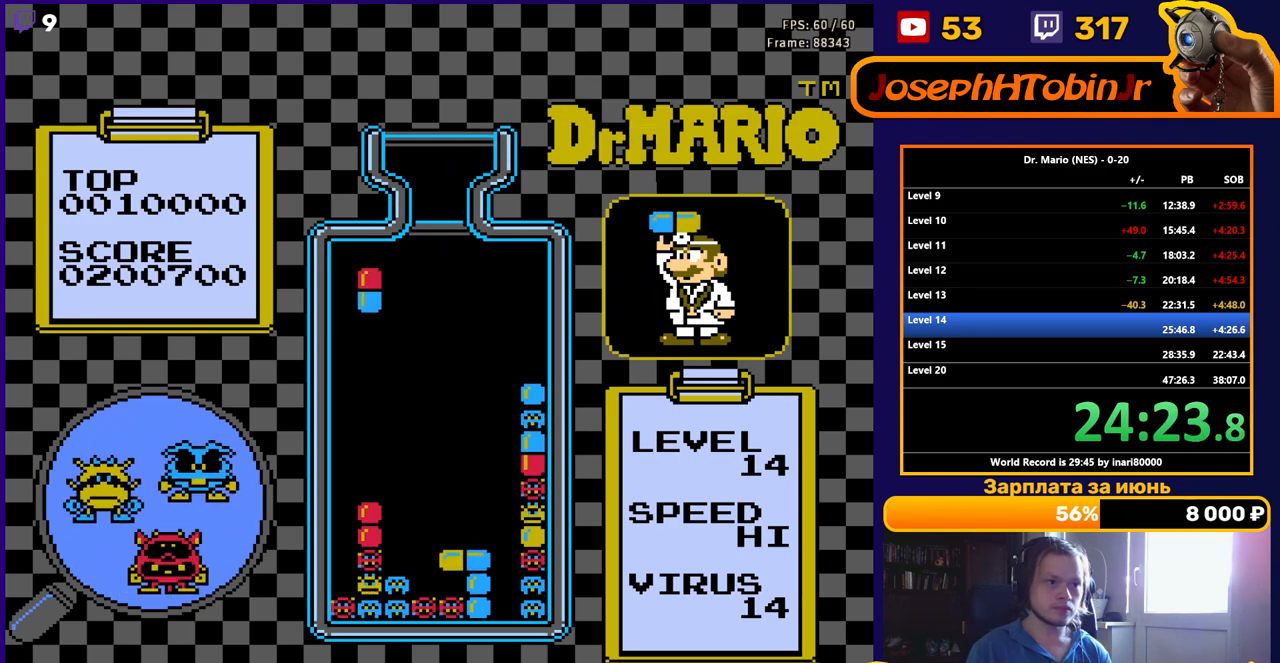
{"buttons": ["DPAD_DOWN"], "events": [[50, "B", "up"], [50, "DPAD_DOWN", "down"], [117, "B", "down"], [233, "B", "up"]]}
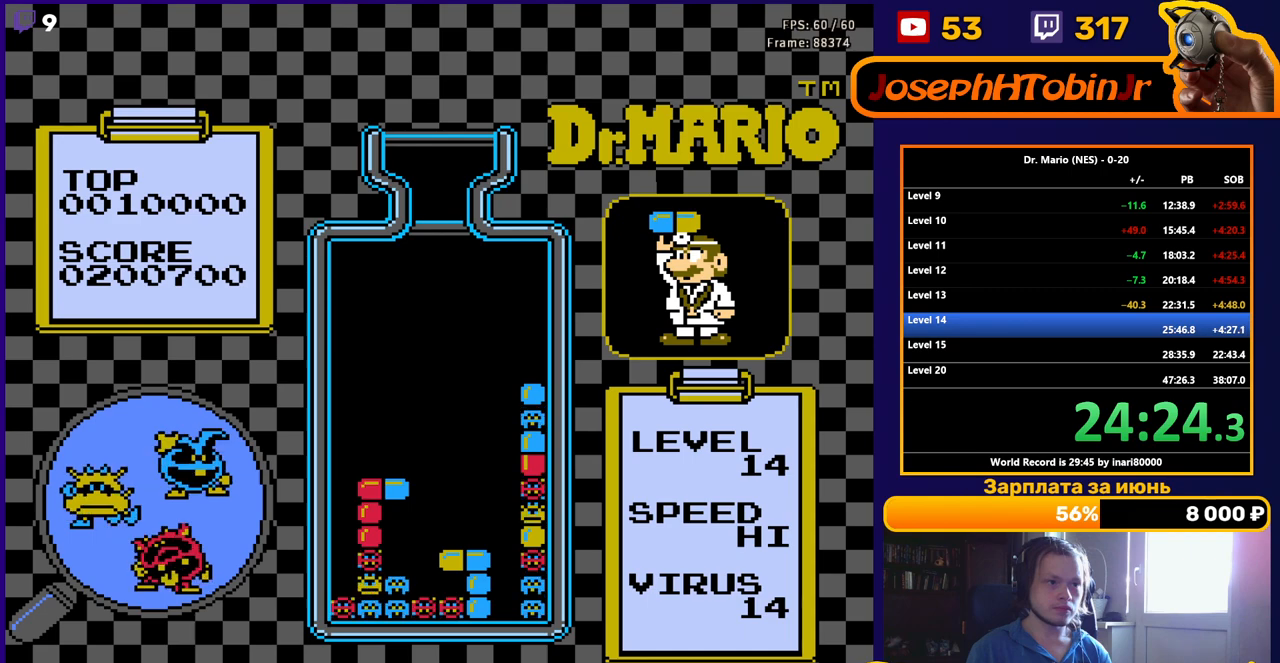
{"buttons": ["DPAD_DOWN"], "events": [[50, "DPAD_DOWN", "up"], [133, "DPAD_DOWN", "down"], [233, "DPAD_DOWN", "up"], [317, "DPAD_DOWN", "down"], [417, "DPAD_DOWN", "up"], [483, "DPAD_DOWN", "down"]]}
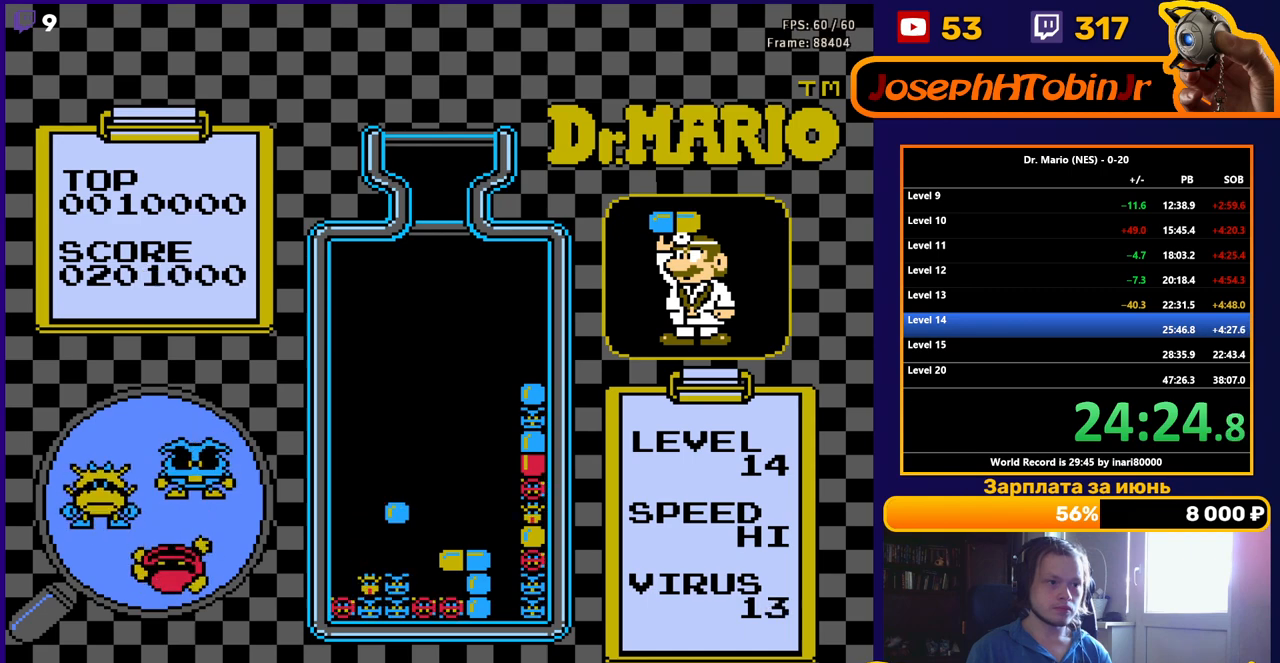
{"buttons": [], "events": [[117, "DPAD_DOWN", "up"]]}
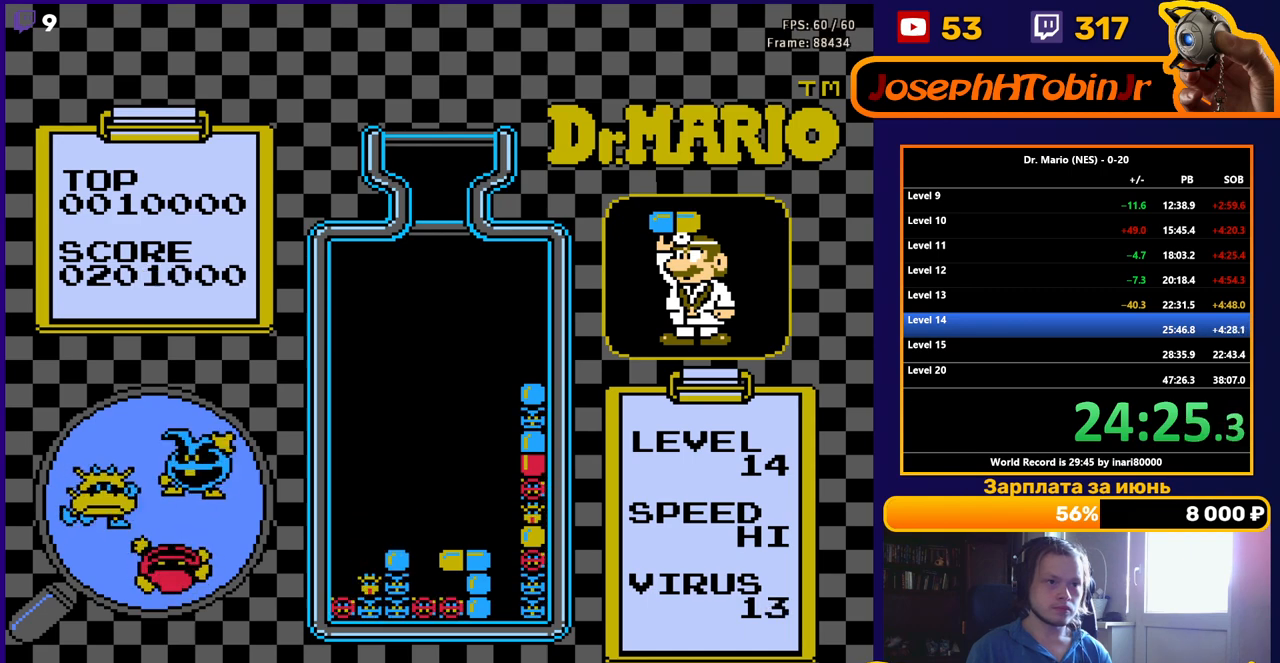
{"buttons": [], "events": []}
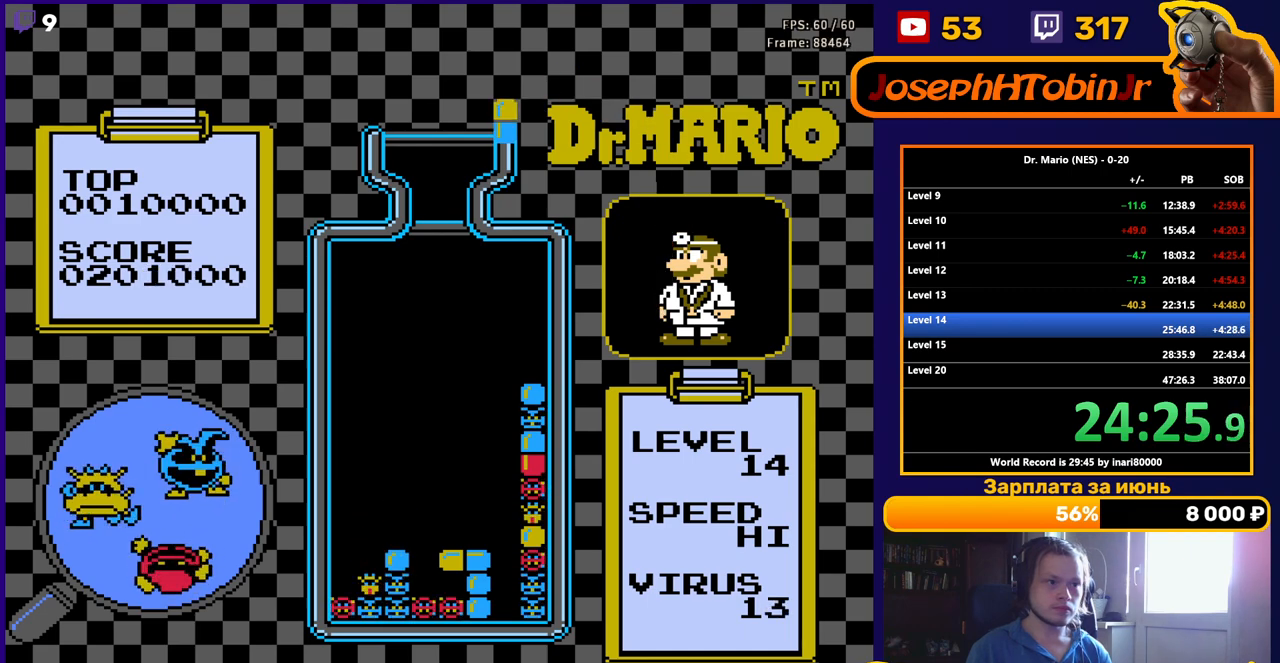
{"buttons": ["B", "DPAD_DOWN"], "events": [[150, "DPAD_LEFT", "down"], [233, "DPAD_LEFT", "up"], [300, "DPAD_LEFT", "down"], [367, "DPAD_LEFT", "up"], [450, "B", "down"], [483, "DPAD_DOWN", "down"]]}
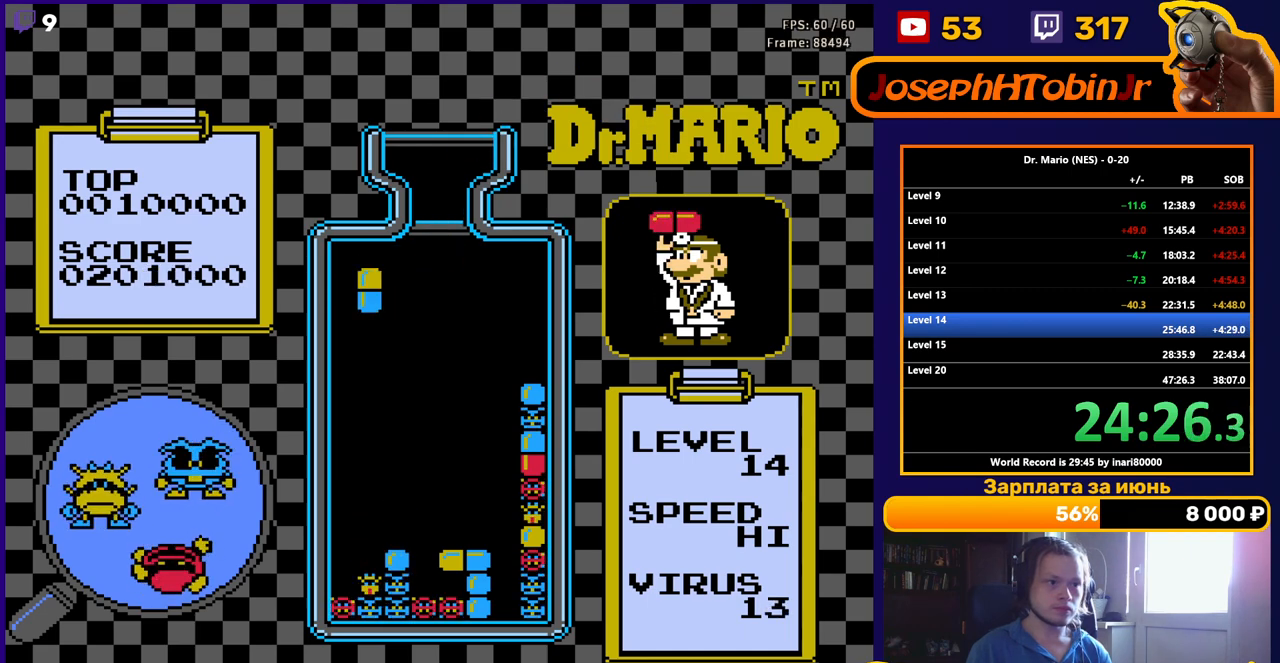
{"buttons": ["DPAD_DOWN"], "events": [[17, "B", "up"], [100, "B", "down"], [217, "B", "up"]]}
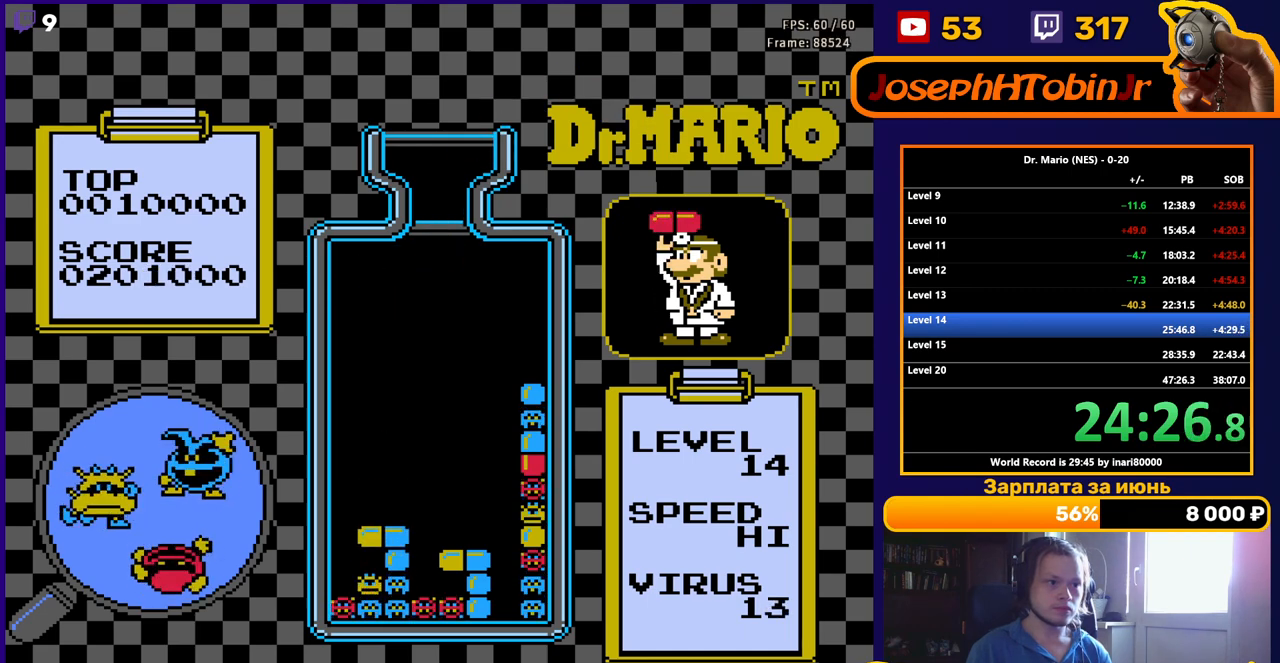
{"buttons": [], "events": [[83, "DPAD_DOWN", "up"]]}
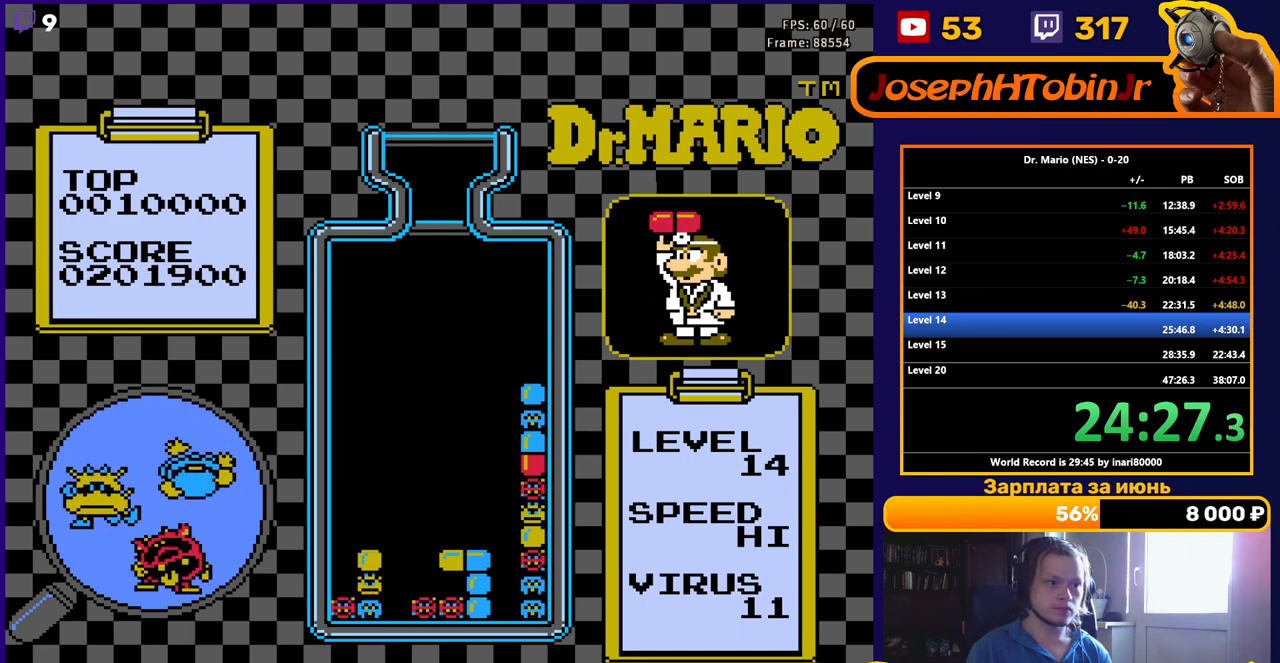
{"buttons": [], "events": []}
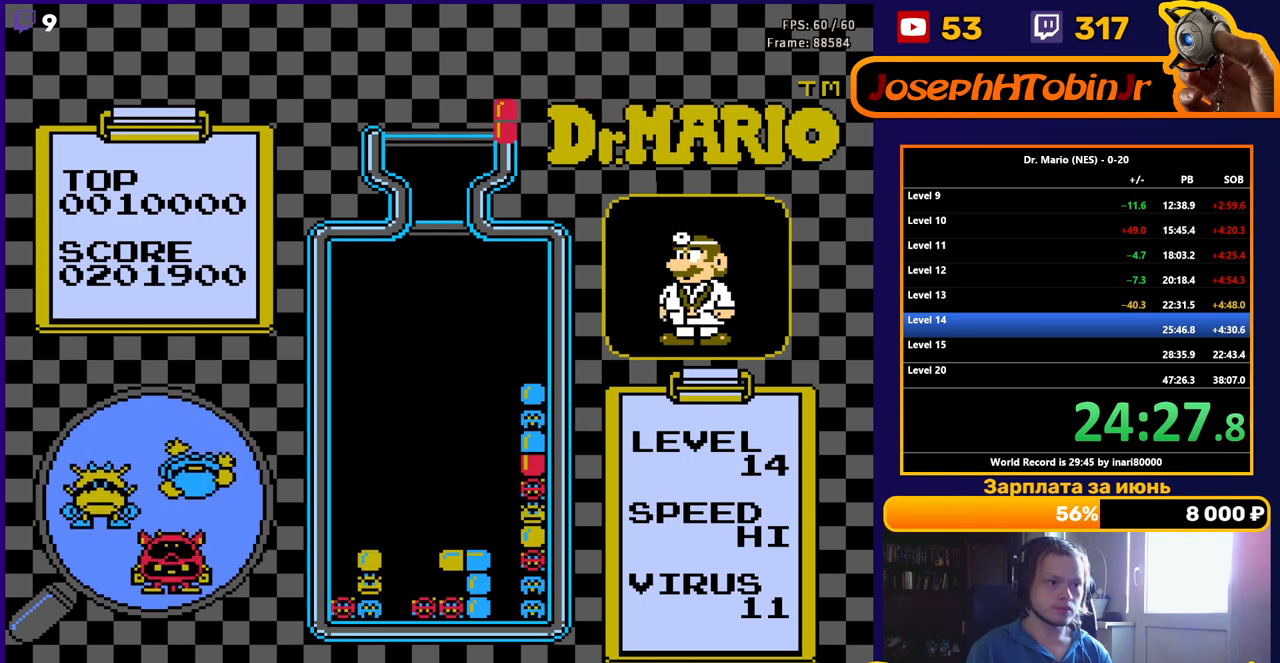
{"buttons": ["DPAD_LEFT"], "events": [[117, "DPAD_LEFT", "down"], [250, "B", "down"], [367, "B", "up"]]}
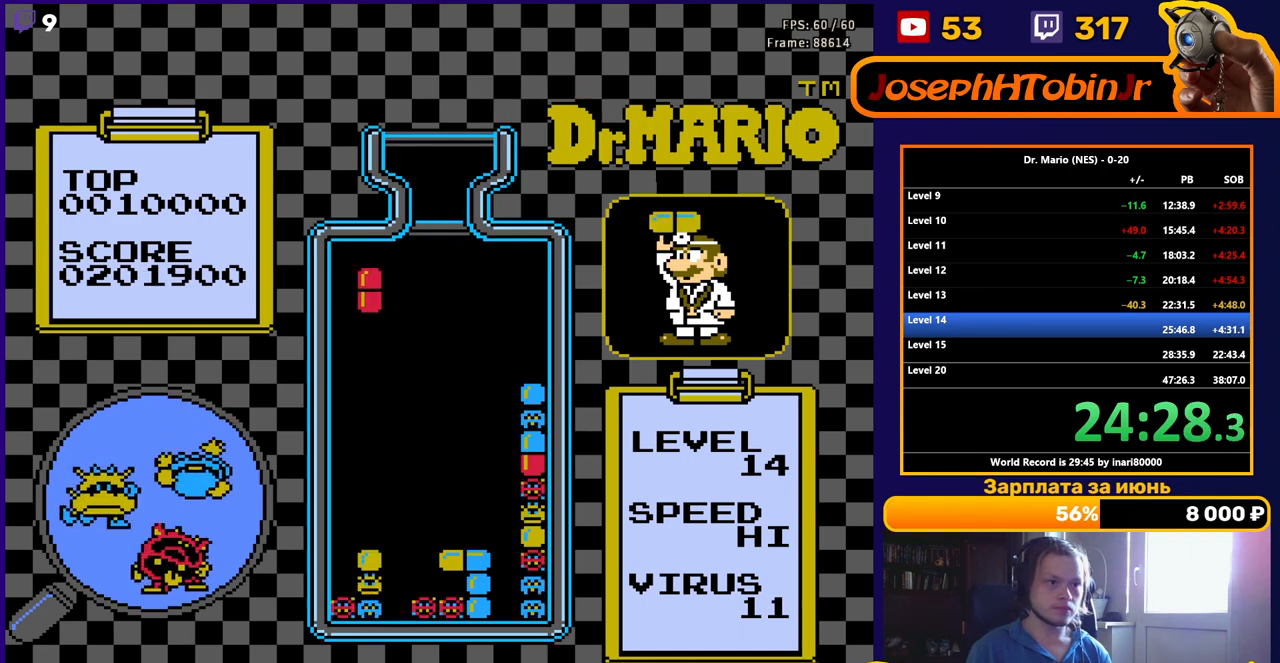
{"buttons": ["DPAD_DOWN"], "events": [[233, "DPAD_DOWN", "down"], [233, "DPAD_LEFT", "up"]]}
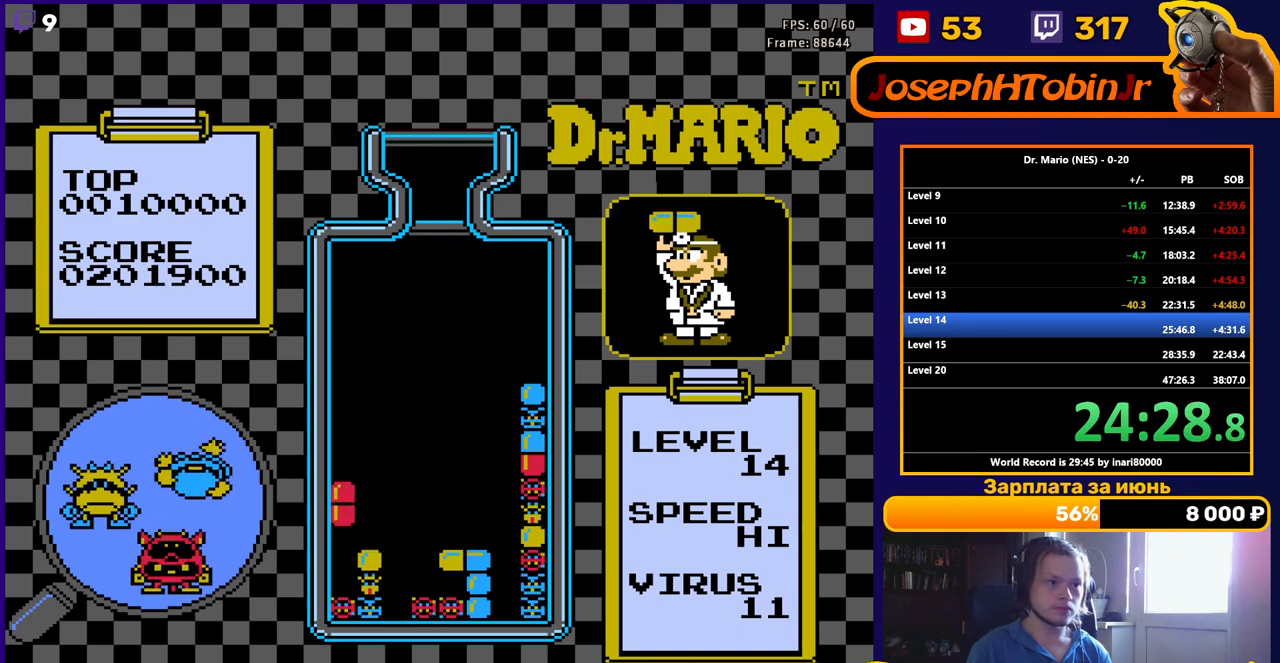
{"buttons": [], "events": [[350, "DPAD_DOWN", "up"]]}
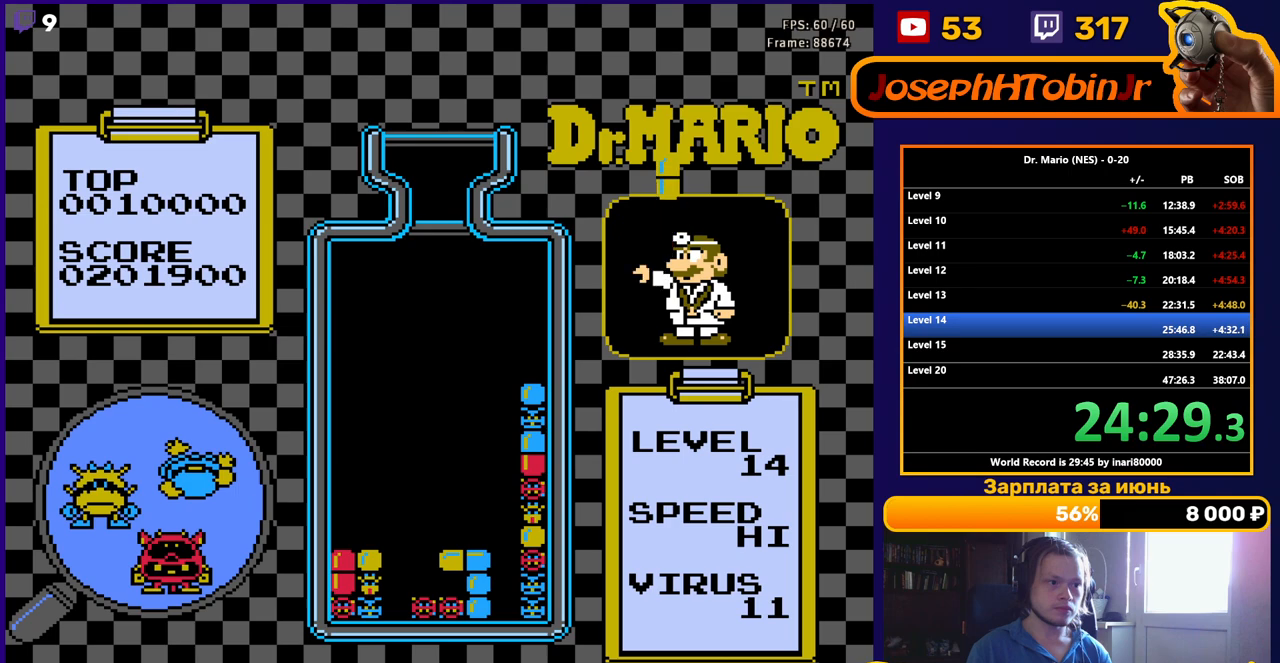
{"buttons": ["B"], "events": [[367, "DPAD_LEFT", "down"], [417, "B", "down"], [450, "DPAD_LEFT", "up"]]}
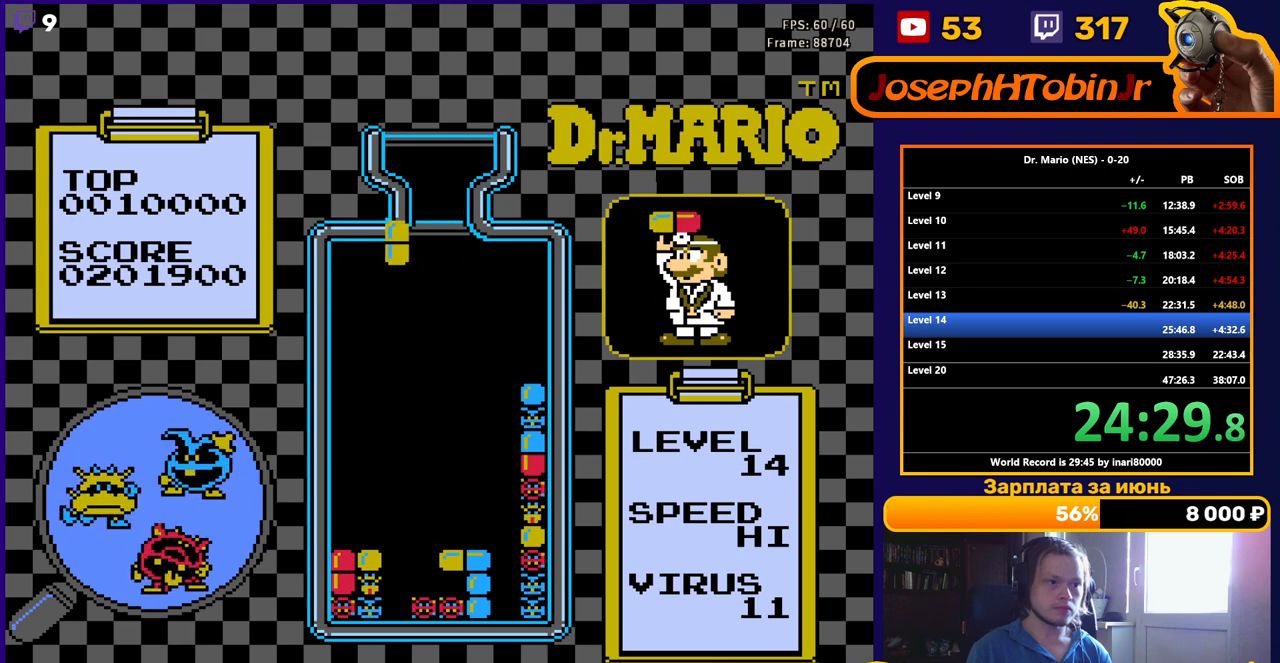
{"buttons": ["DPAD_DOWN"], "events": [[17, "B", "up"], [17, "DPAD_LEFT", "down"], [83, "DPAD_LEFT", "up"], [133, "DPAD_DOWN", "down"]]}
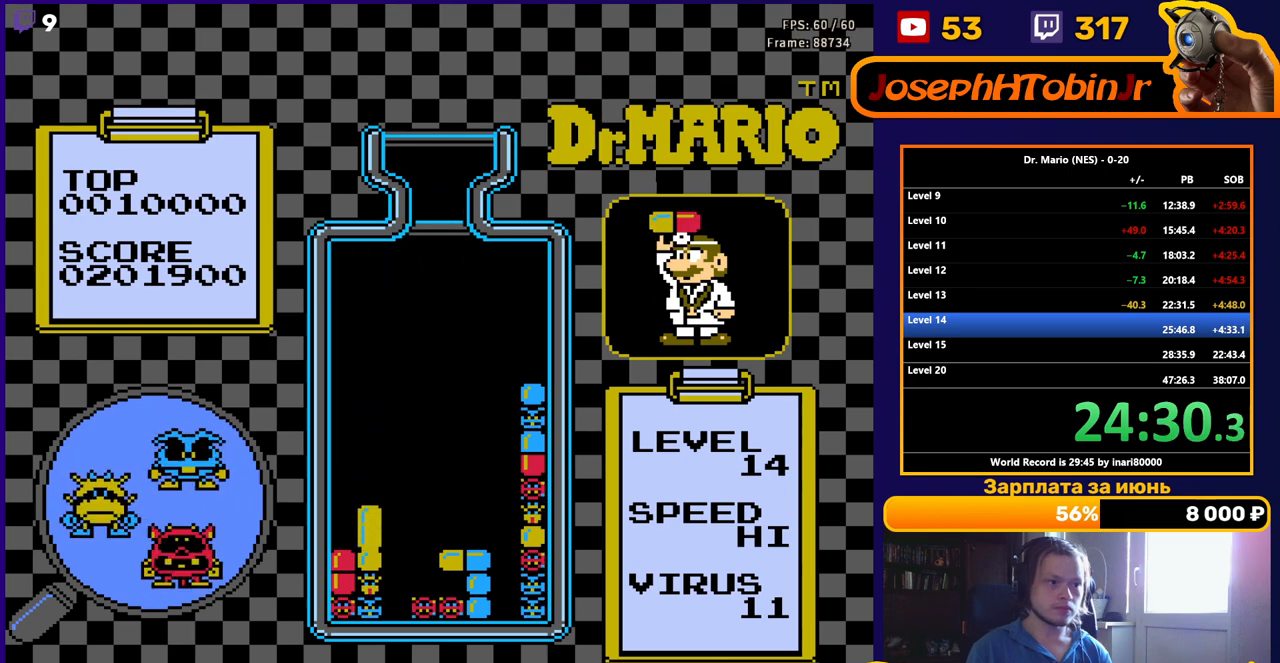
{"buttons": ["DPAD_LEFT"], "events": [[167, "DPAD_DOWN", "up"], [283, "DPAD_LEFT", "down"]]}
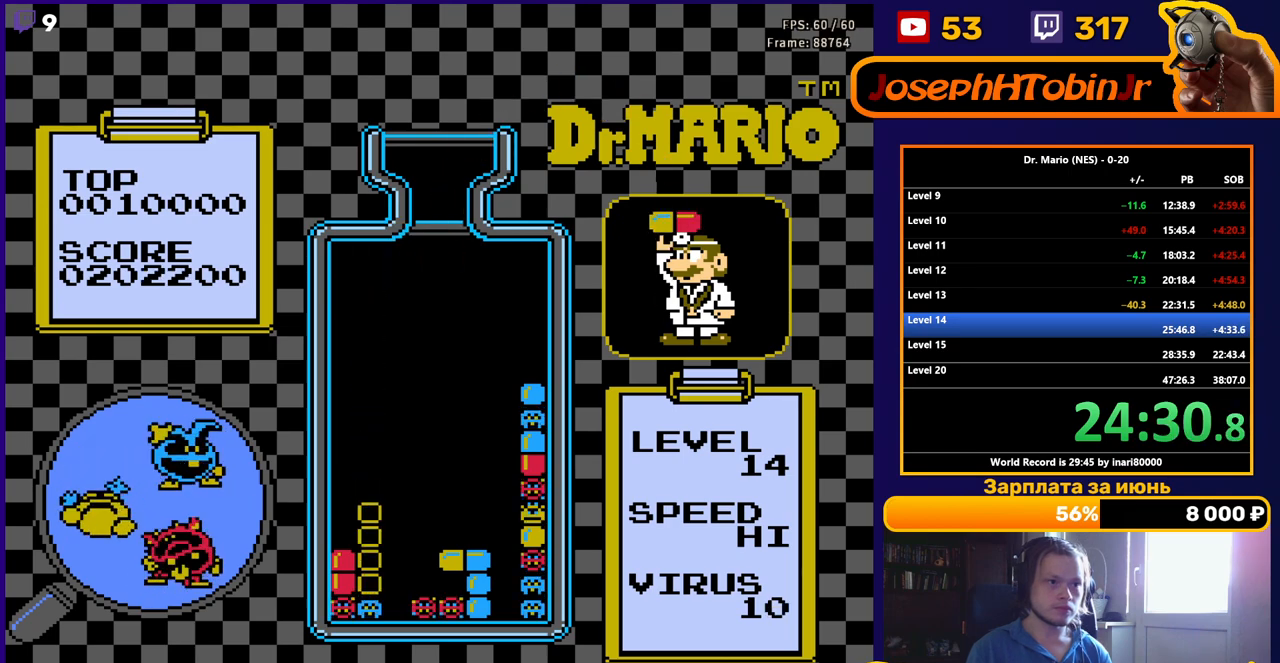
{"buttons": ["DPAD_LEFT"], "events": []}
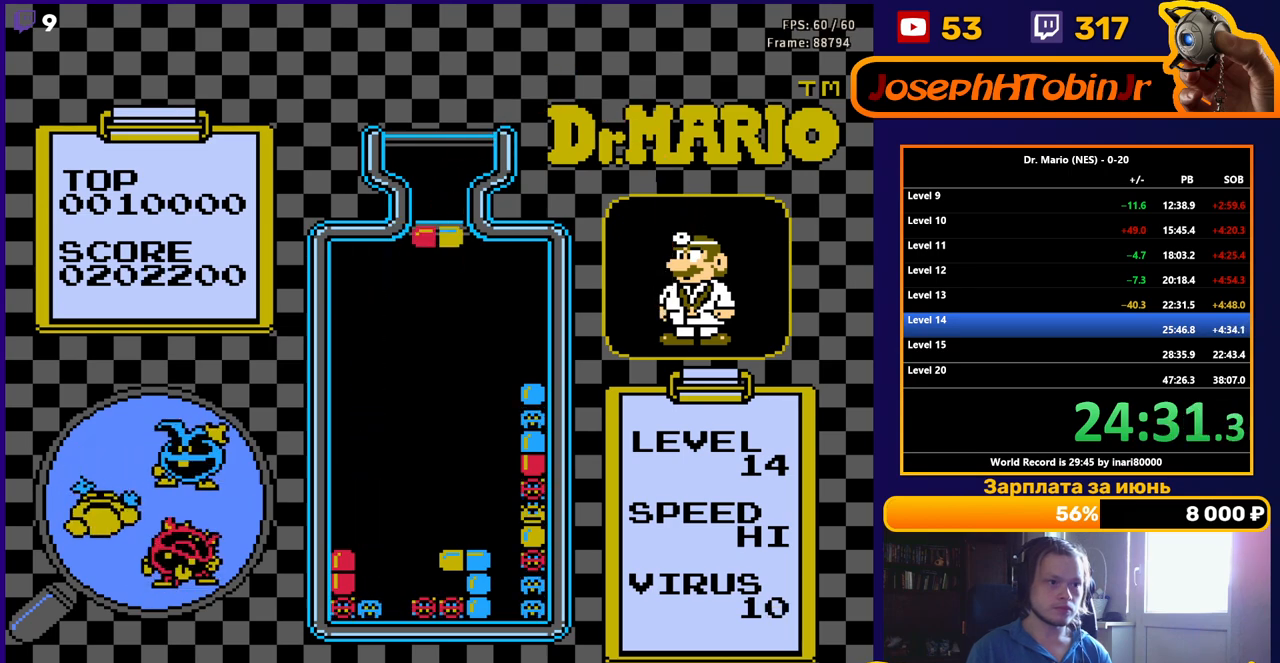
{"buttons": ["DPAD_LEFT"], "events": [[250, "A", "down"], [400, "A", "up"]]}
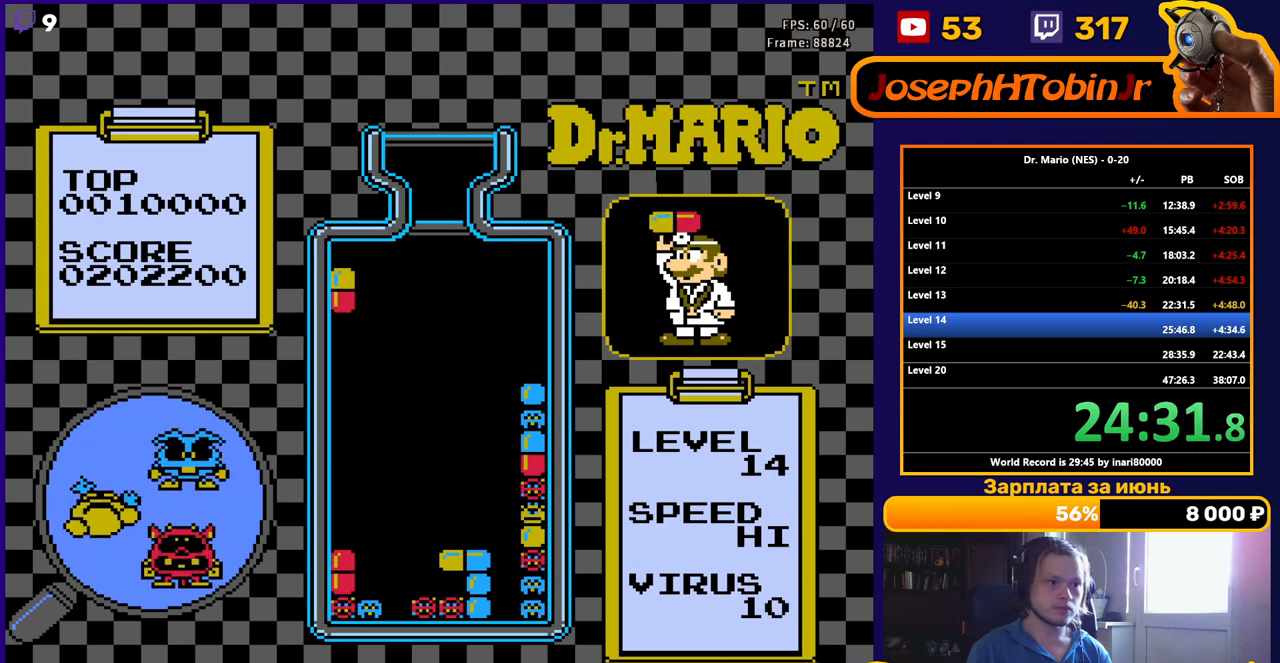
{"buttons": ["DPAD_DOWN"], "events": [[83, "DPAD_DOWN", "down"], [83, "DPAD_LEFT", "up"]]}
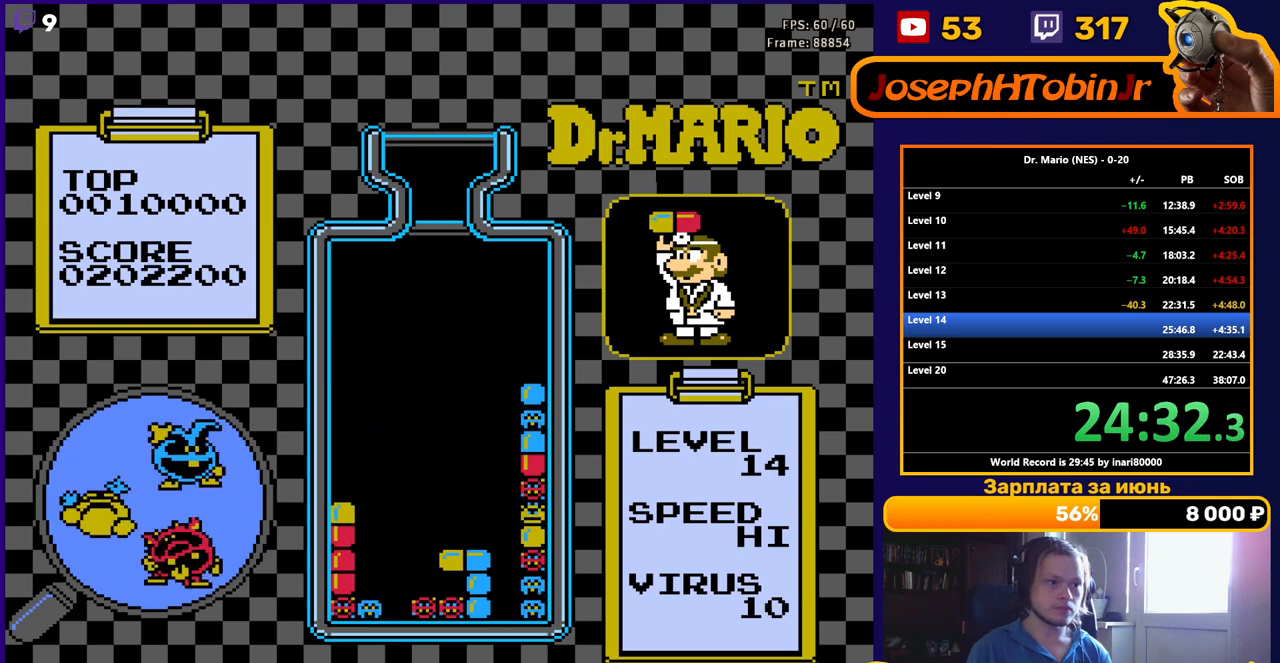
{"buttons": [], "events": [[83, "DPAD_DOWN", "up"], [233, "DPAD_DOWN", "down"], [383, "DPAD_DOWN", "up"]]}
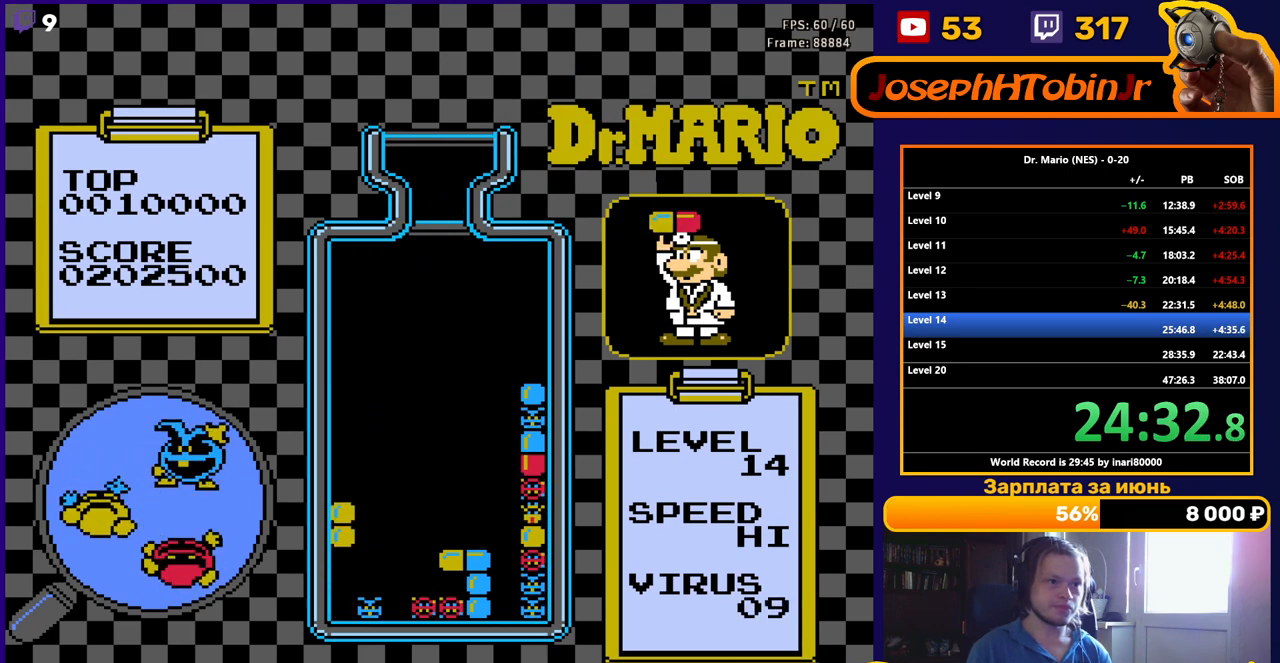
{"buttons": [], "events": [[33, "DPAD_DOWN", "down"], [117, "DPAD_DOWN", "up"]]}
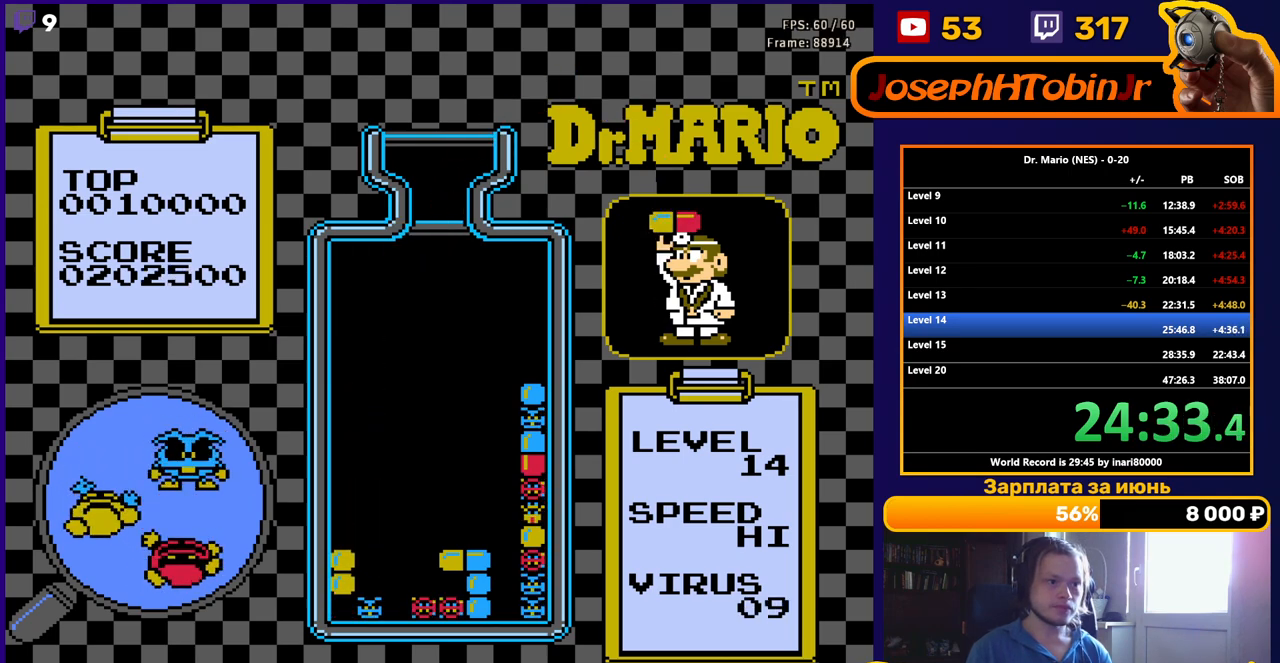
{"buttons": [], "events": []}
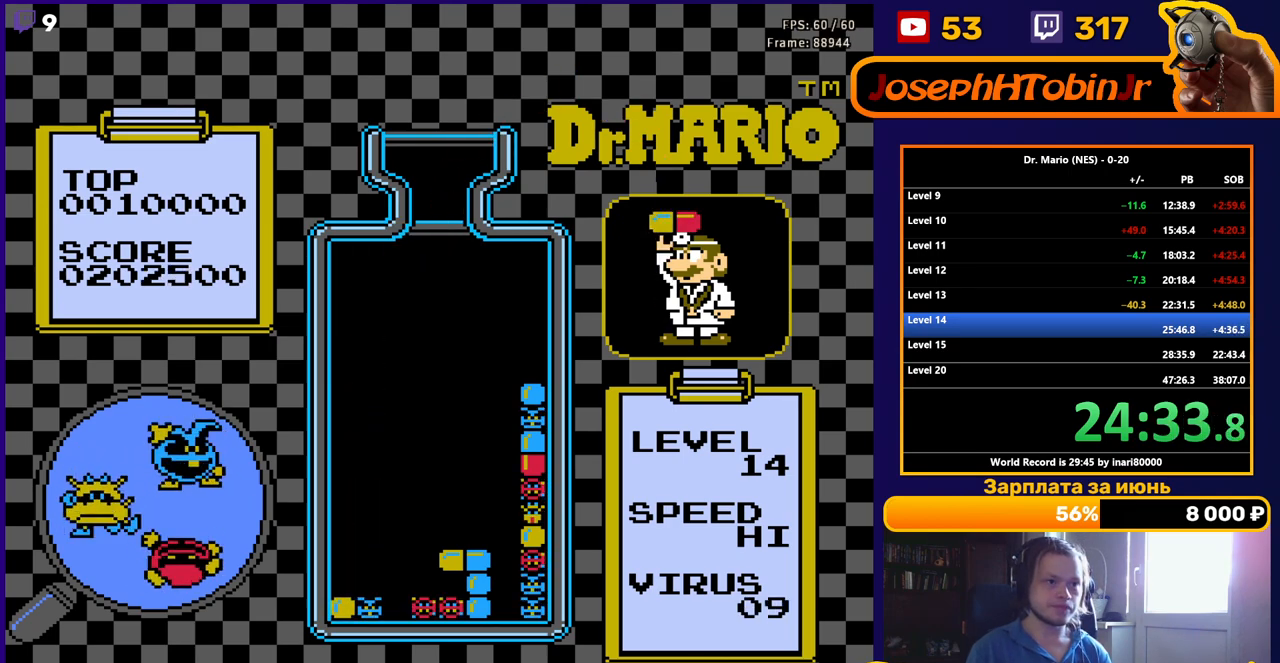
{"buttons": [], "events": []}
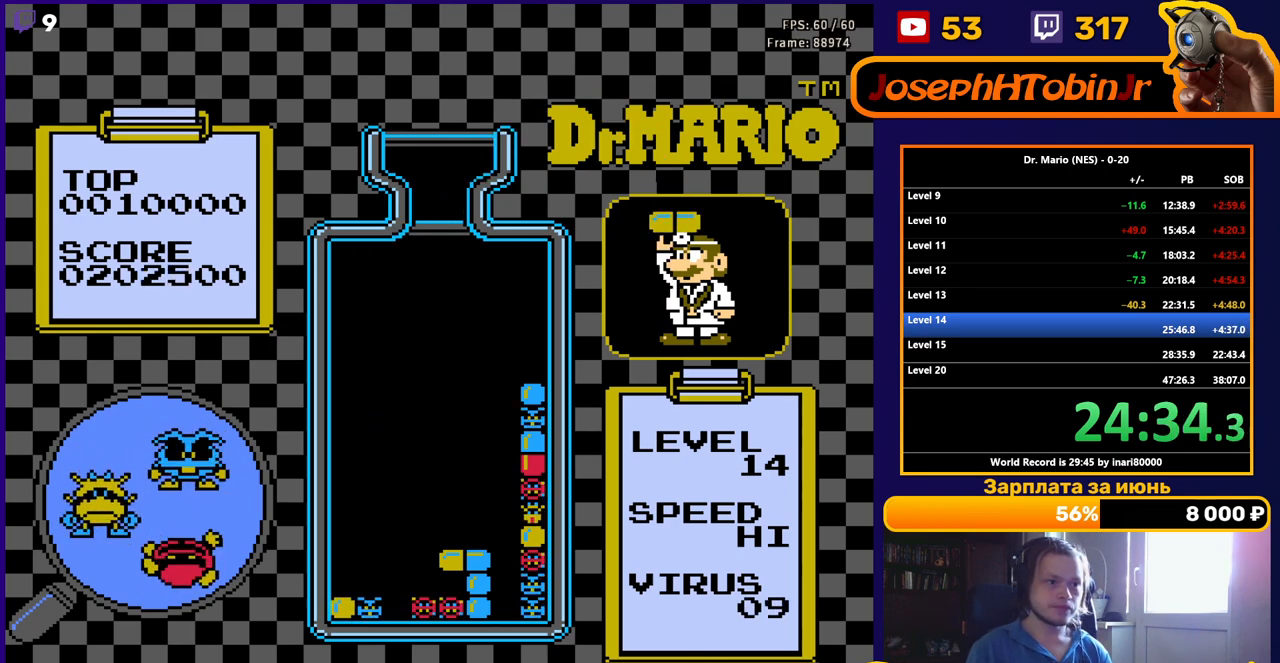
{"buttons": ["A", "DPAD_DOWN"], "events": [[217, "DPAD_LEFT", "down"], [283, "DPAD_LEFT", "up"], [383, "DPAD_DOWN", "down"], [400, "A", "down"]]}